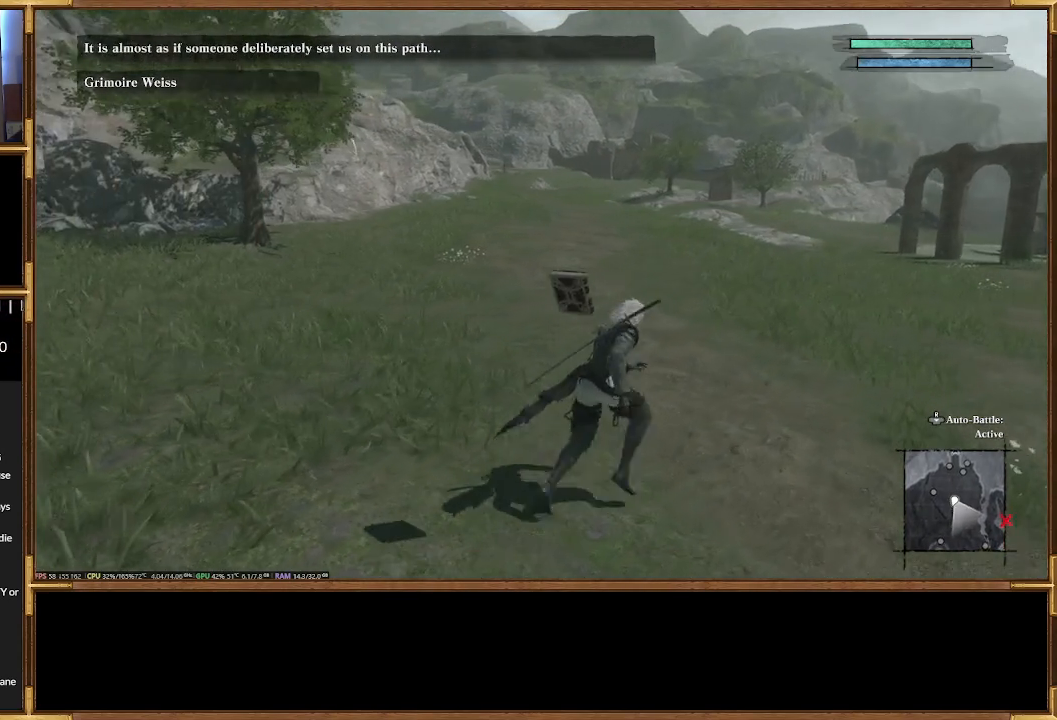
Gameplay with a controller (PlayStation layout); each line is a JSON object with the inputs held at the frame after it. "events" lists button and stick changes between this image and that frame as [ms after this image, input, new state], when the widget could be followed in between. Not read: left_stick right_stick.
{"buttons": [], "events": [[333, "R2", "down"], [467, "R2", "up"]]}
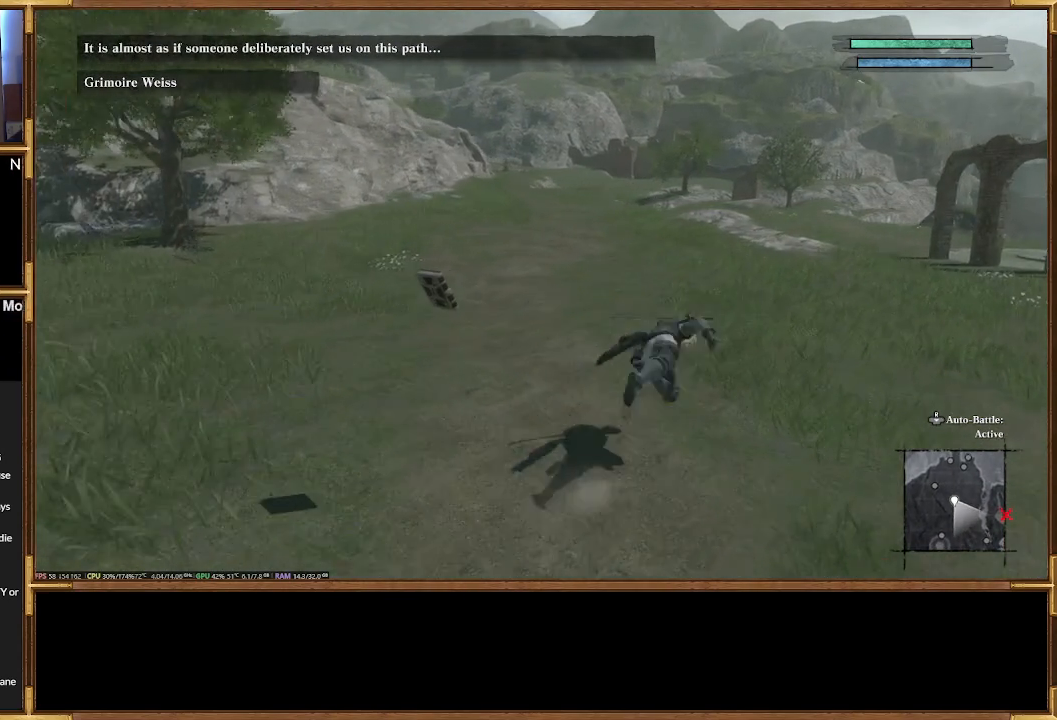
{"buttons": [], "events": []}
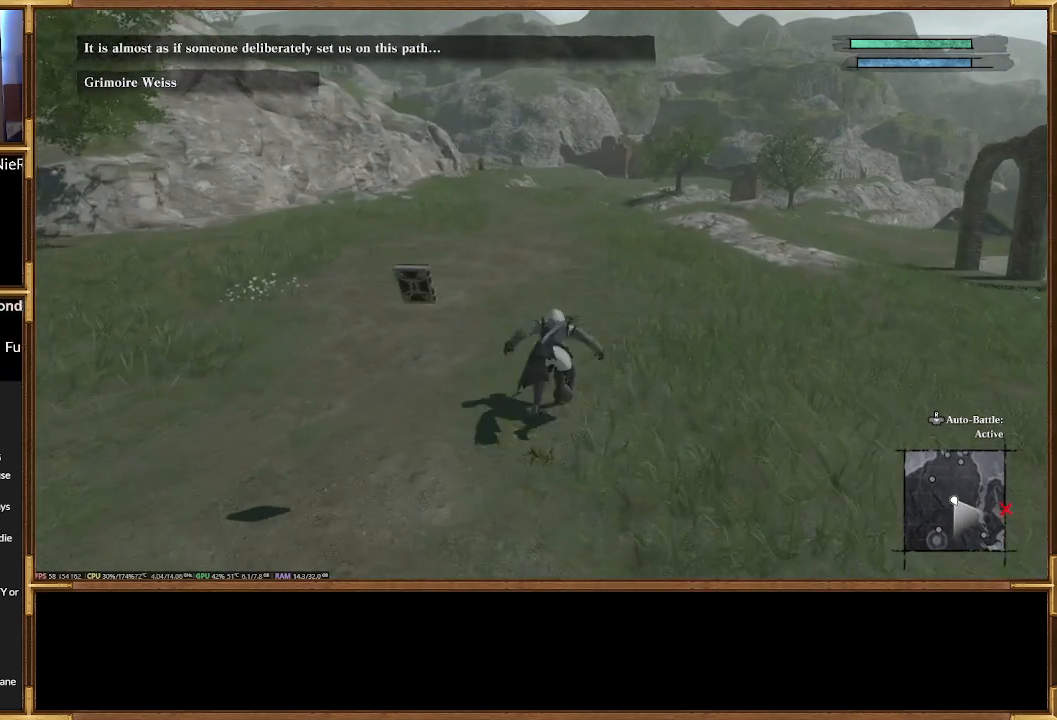
{"buttons": [], "events": []}
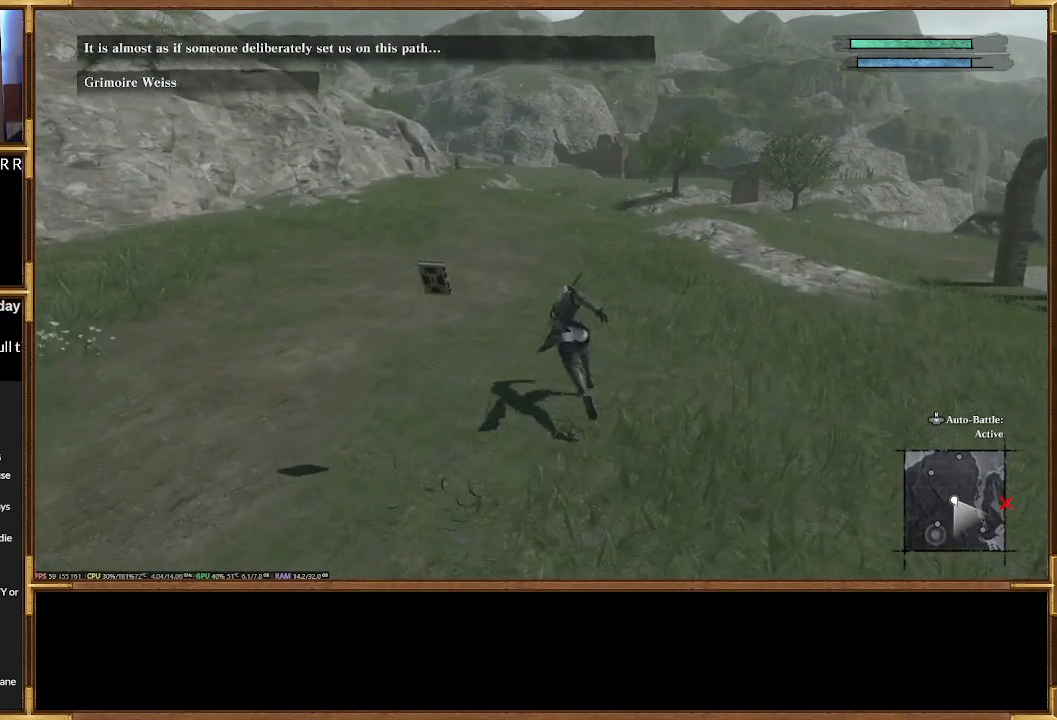
{"buttons": [], "events": [[200, "START", "down"], [300, "START", "up"]]}
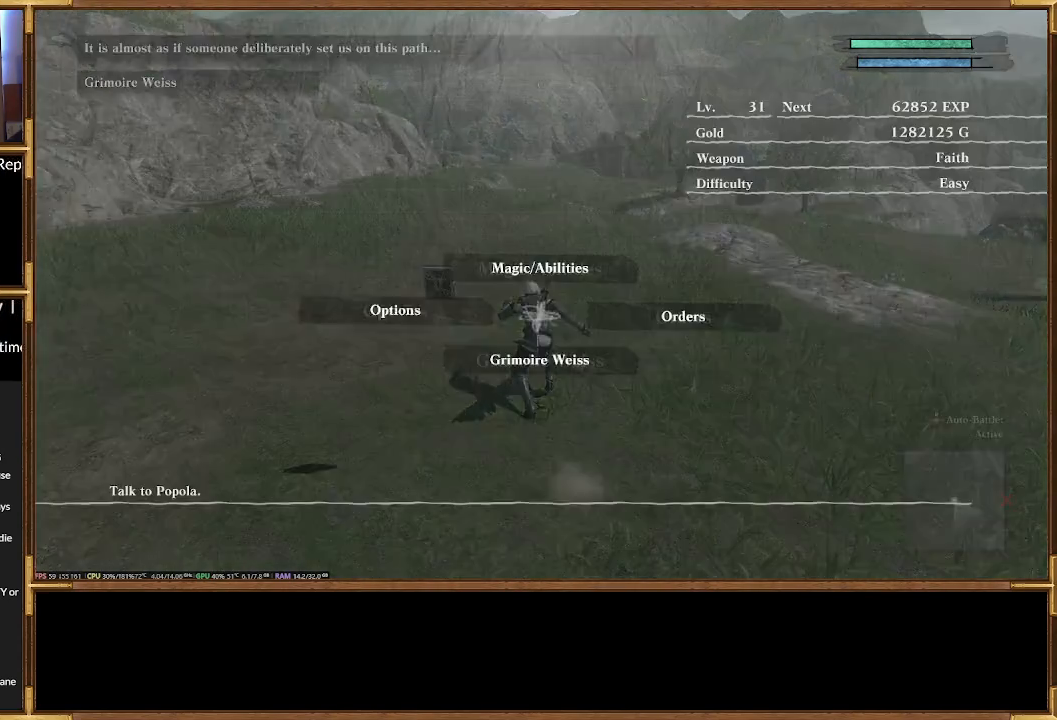
{"buttons": [], "events": []}
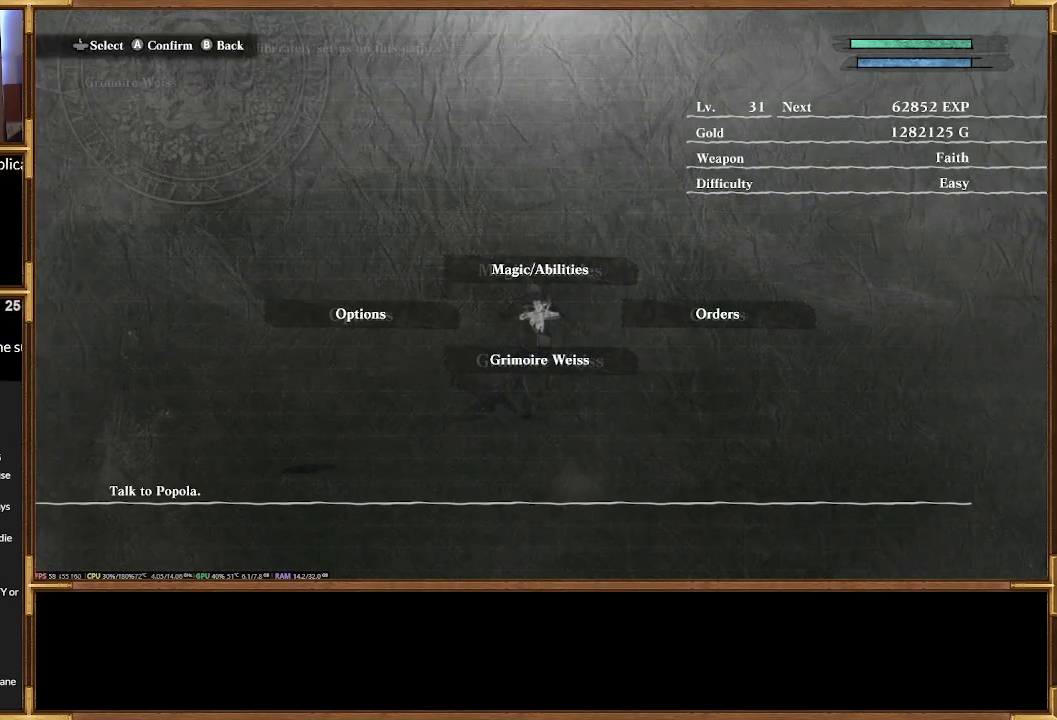
{"buttons": []}
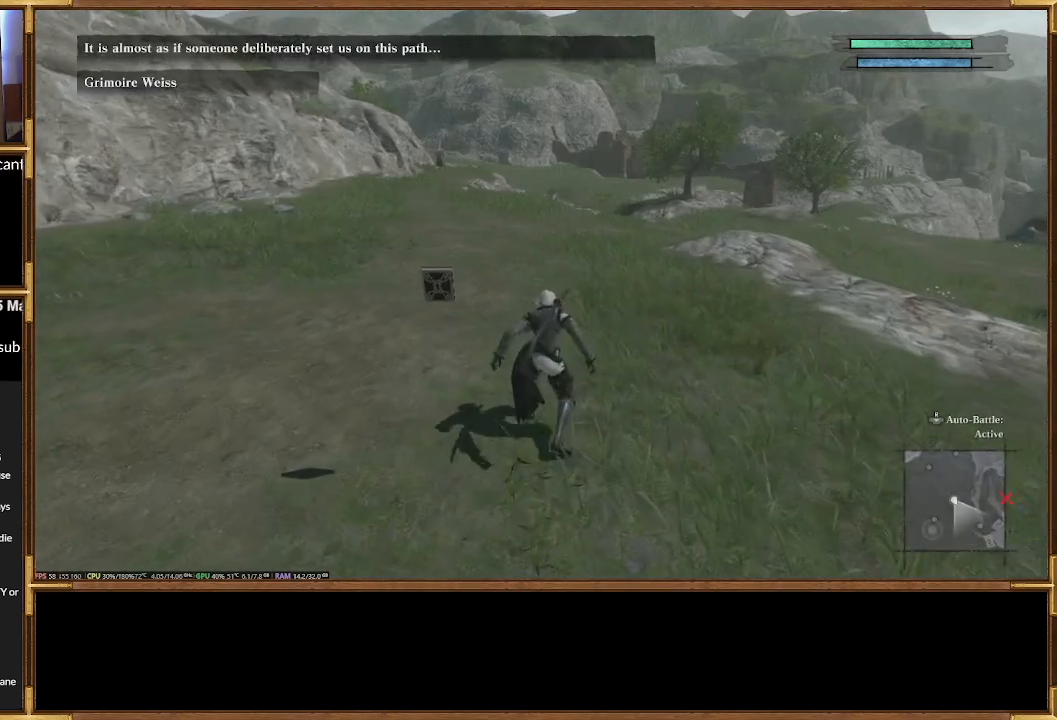
{"buttons": ["R2"], "events": [[500, "R2", "down"]]}
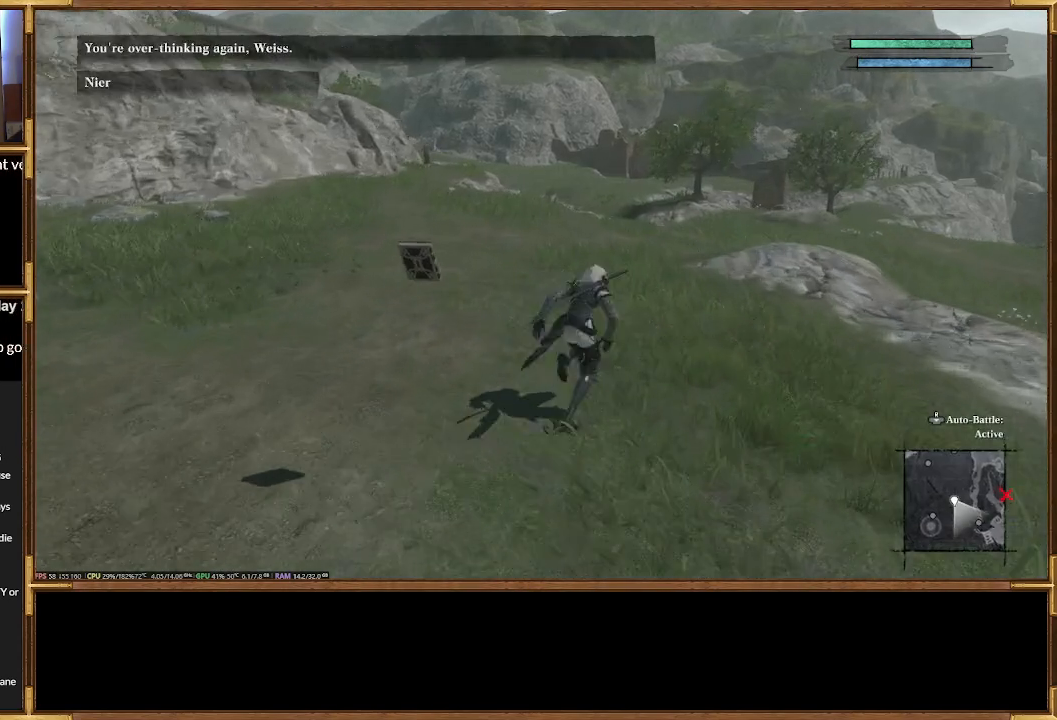
{"buttons": [], "events": [[167, "R2", "up"]]}